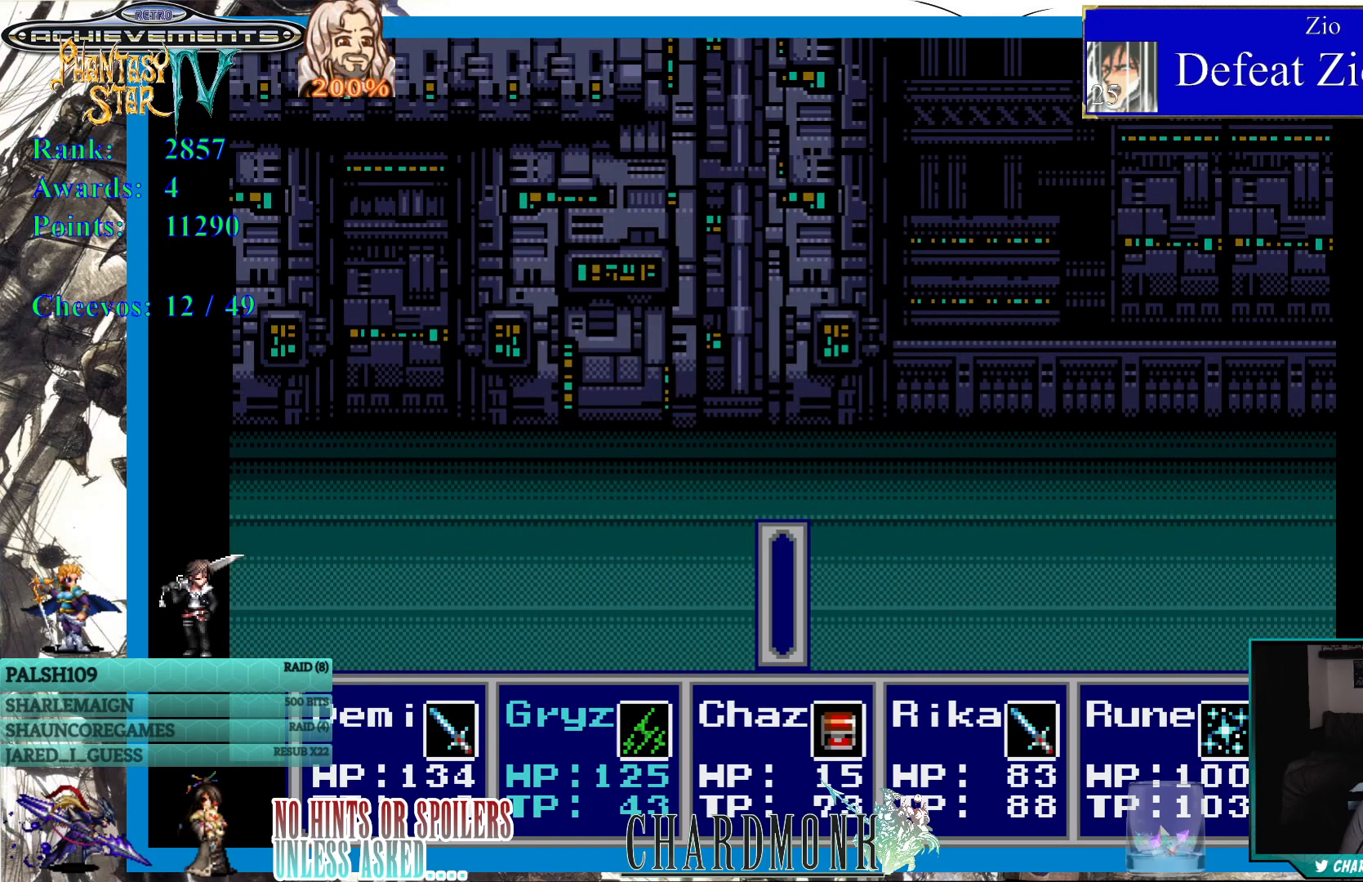
Gameplay with a controller (PlayStation layout); each line is a JSON object with the inputs held at the frame after it. "events" lists button and stick changes between this image and that frame as [ms after this image, input, new state], when the widget could be followed in between.
{"buttons": ["CIRCLE"], "left_stick": "center", "right_stick": "center", "events": [[417, "CIRCLE", "down"]]}
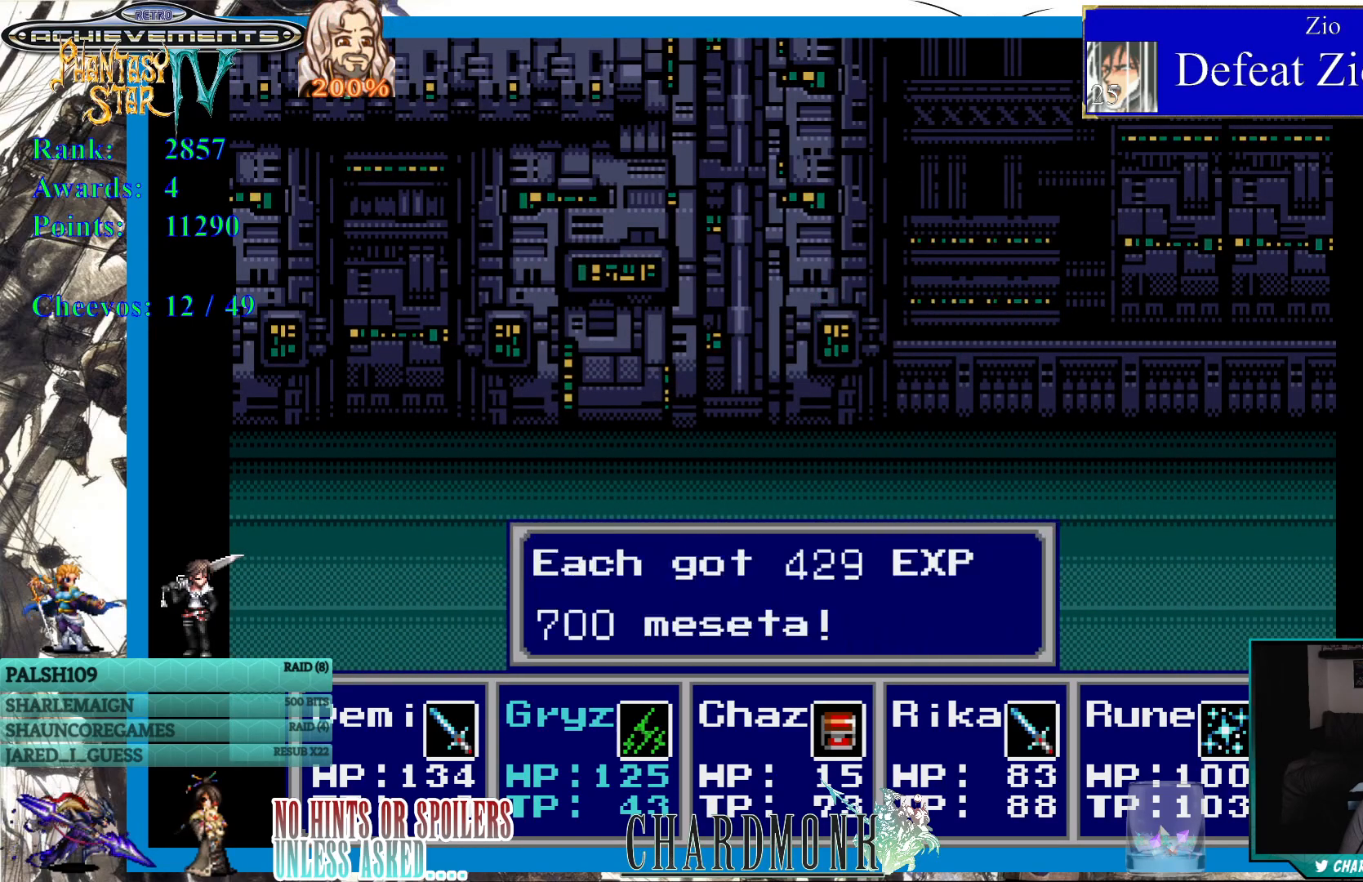
{"buttons": [], "left_stick": "center", "right_stick": "center", "events": [[83, "CIRCLE", "up"], [233, "CIRCLE", "down"], [300, "CIRCLE", "up"], [417, "CIRCLE", "down"], [483, "CIRCLE", "up"]]}
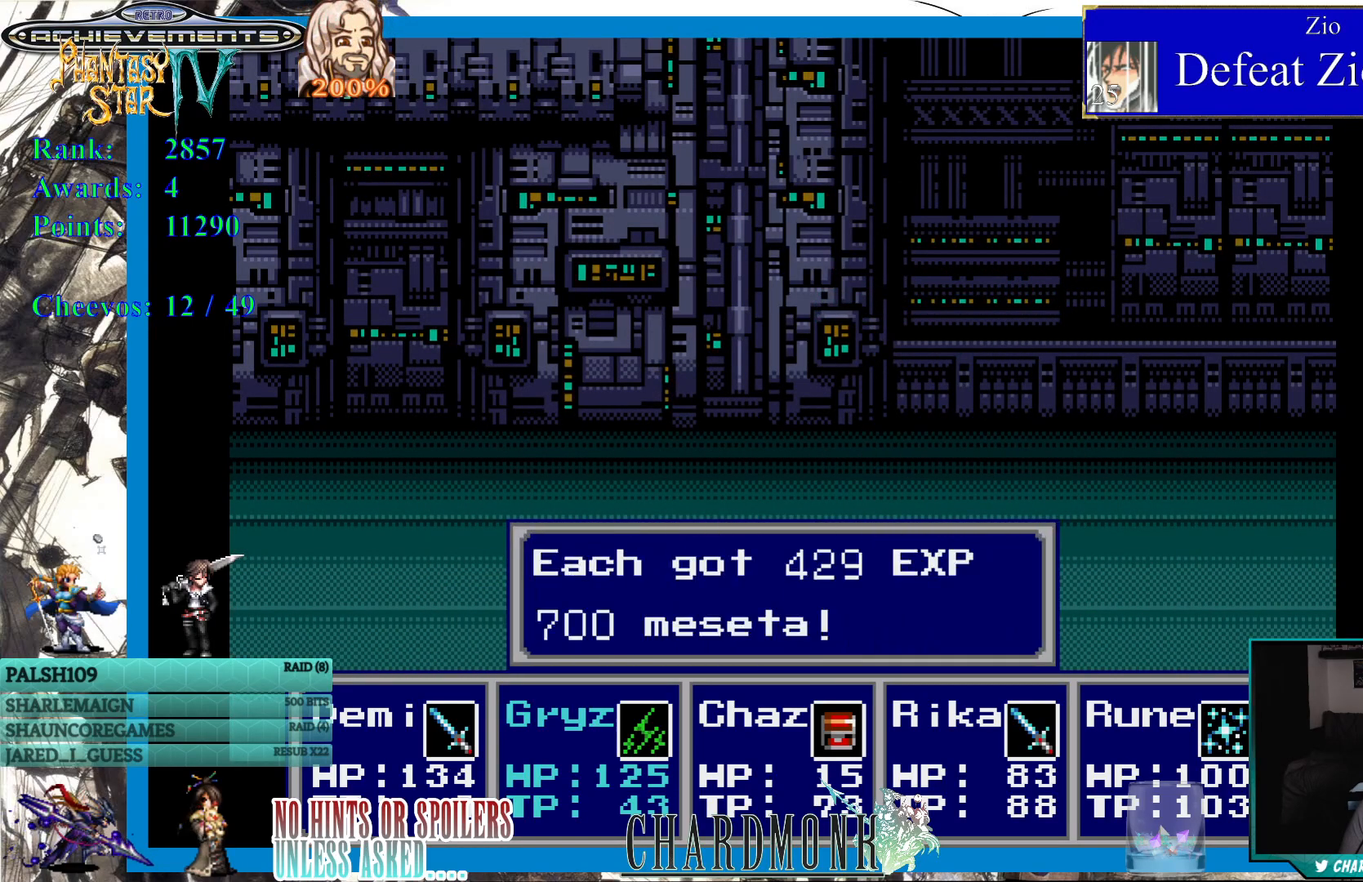
{"buttons": [], "left_stick": "center", "right_stick": "center", "events": [[83, "CIRCLE", "down"], [167, "CIRCLE", "up"], [350, "CIRCLE", "down"], [433, "CIRCLE", "up"]]}
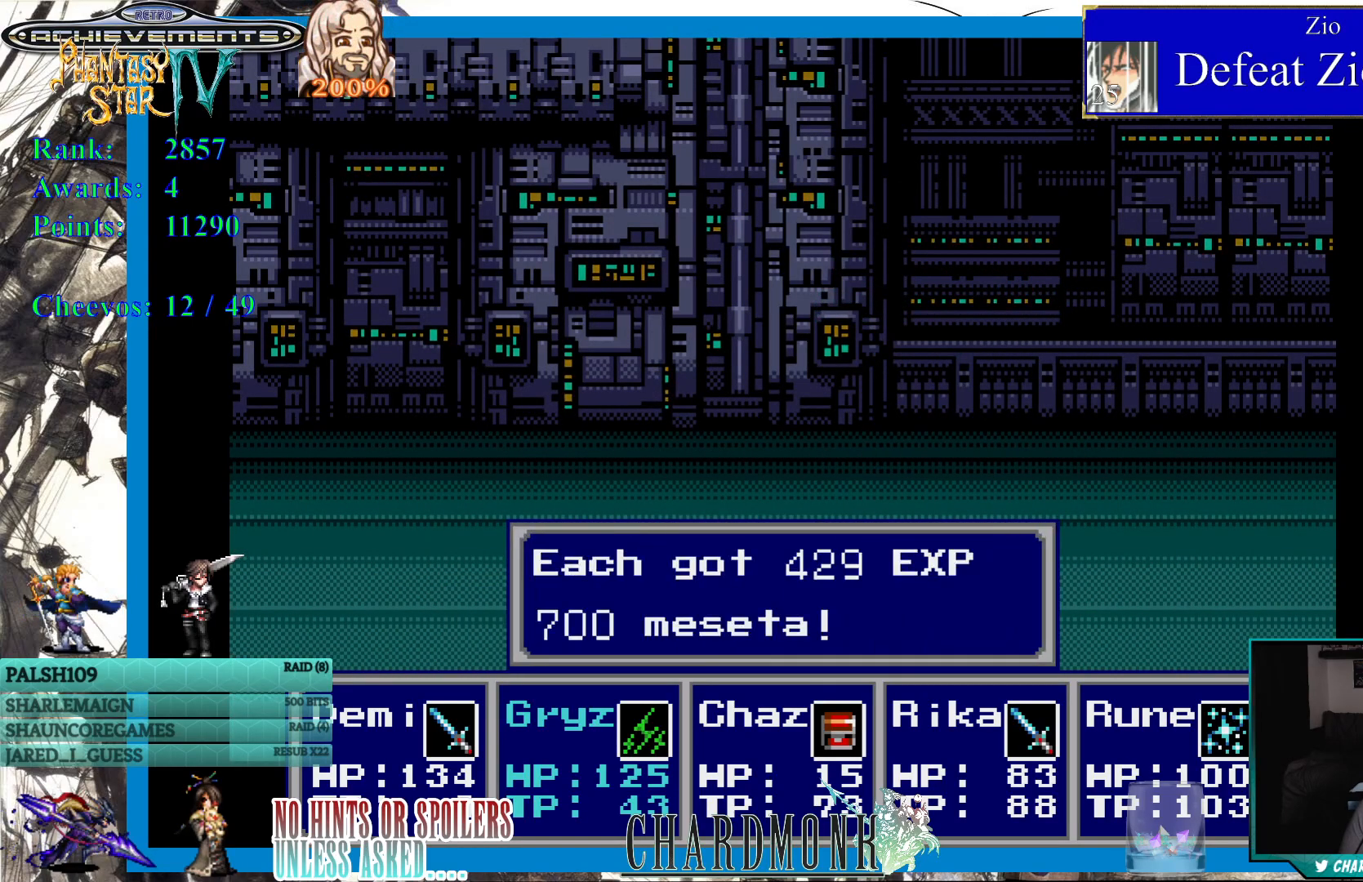
{"buttons": [], "left_stick": "center", "right_stick": "center", "events": [[117, "CIRCLE", "down"], [200, "CIRCLE", "up"]]}
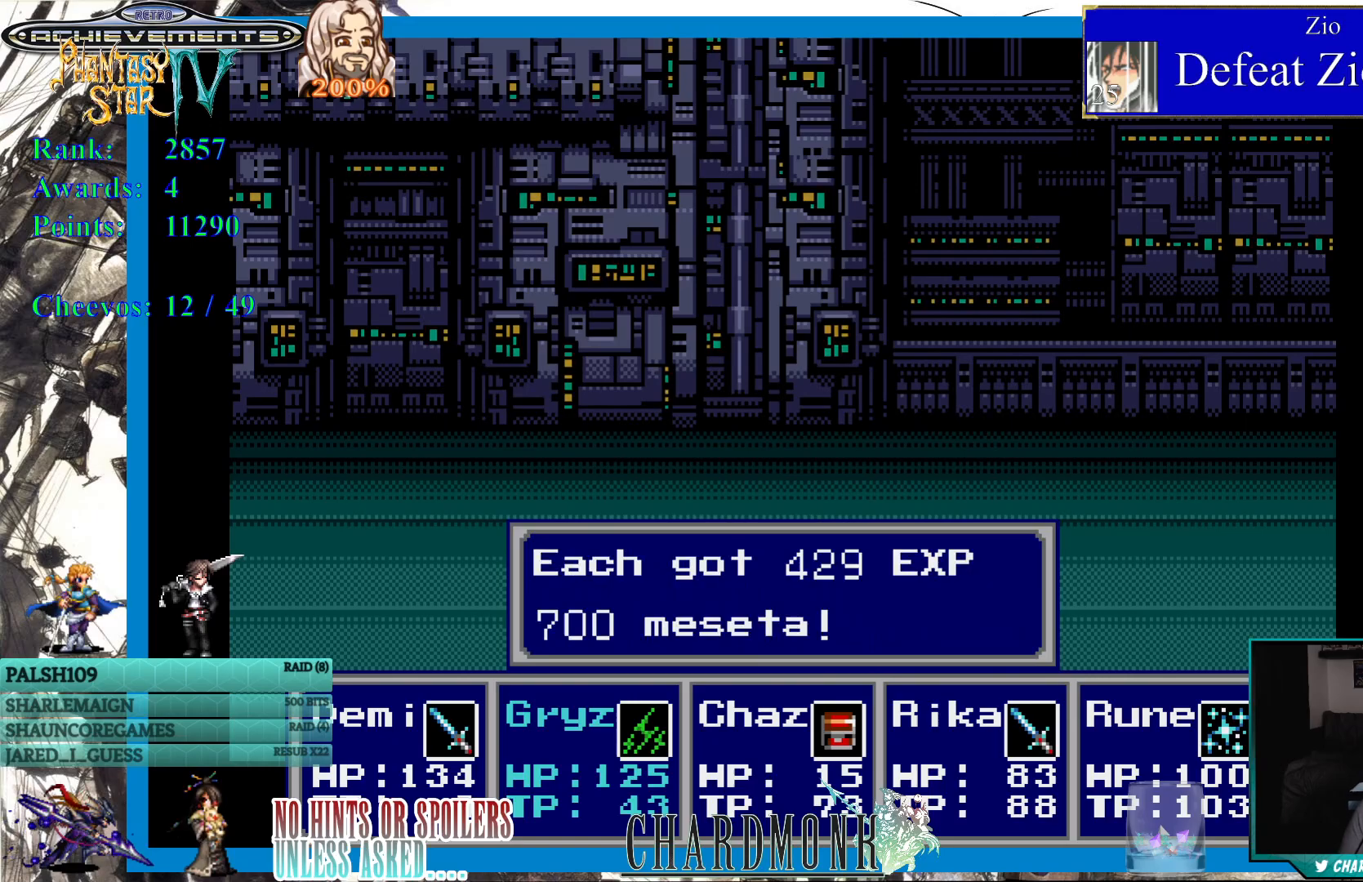
{"buttons": [], "left_stick": "center", "right_stick": "center", "events": [[83, "CIRCLE", "down"], [183, "CIRCLE", "up"]]}
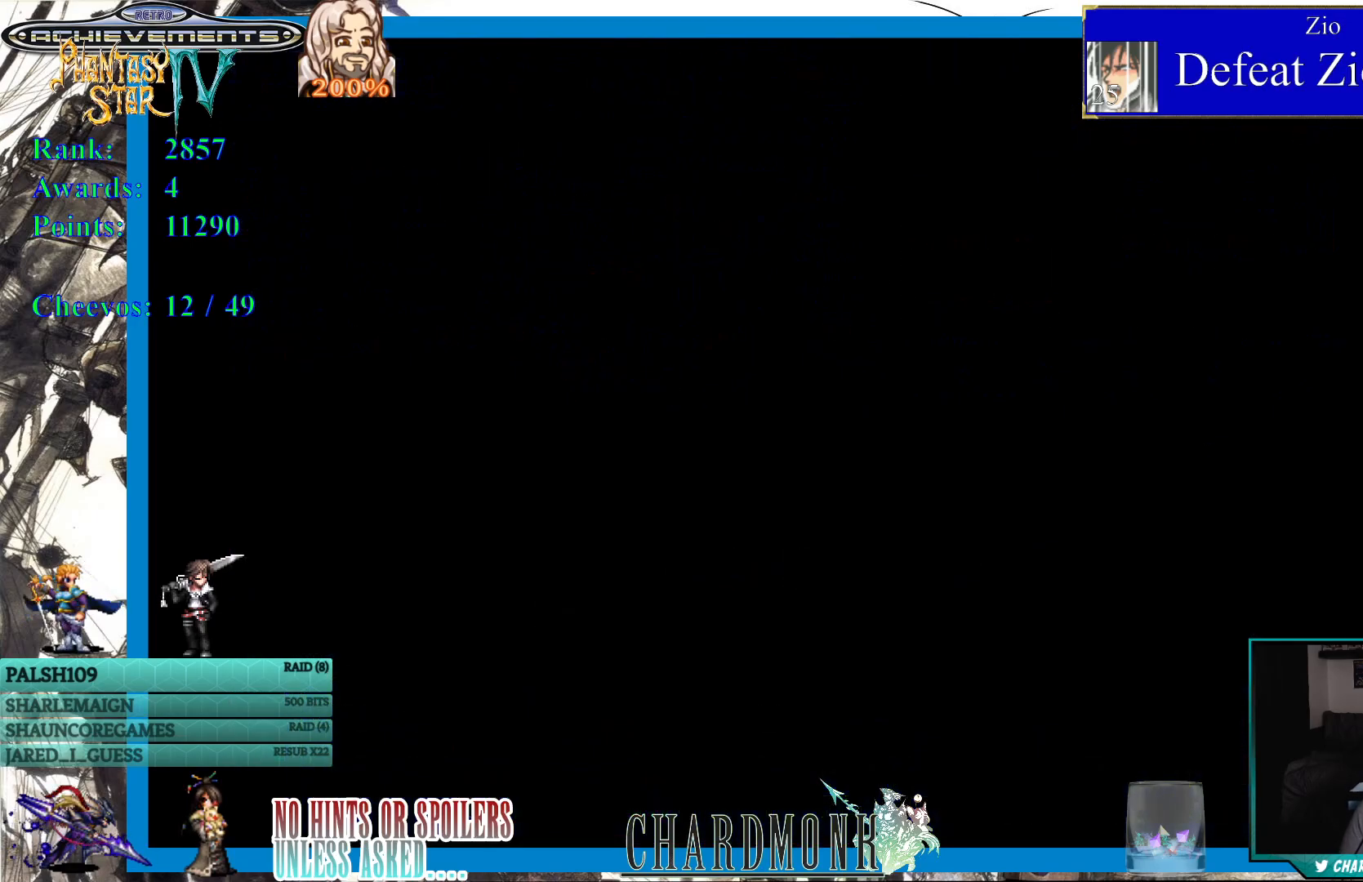
{"buttons": [], "left_stick": "center", "right_stick": "center", "events": []}
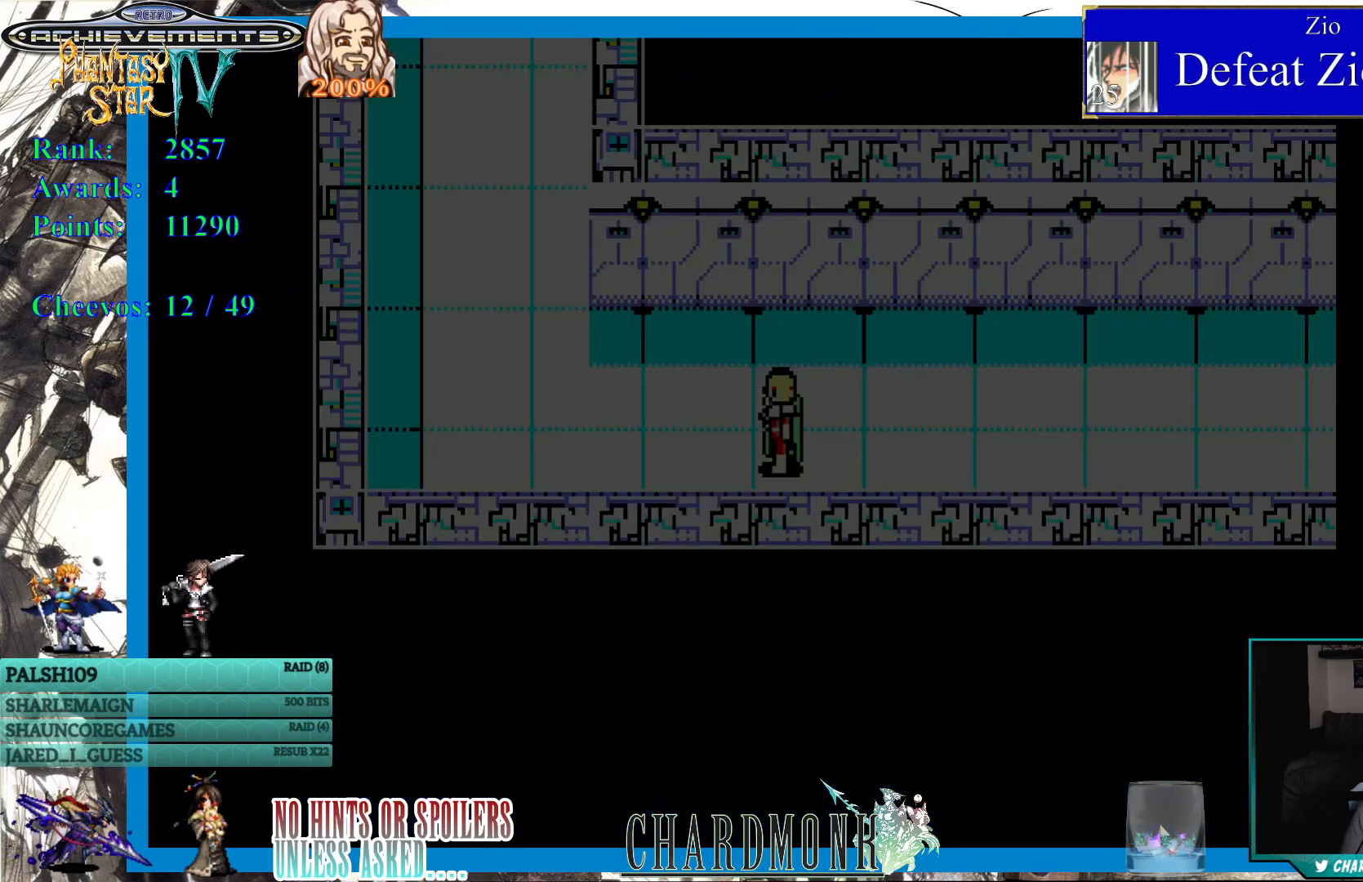
{"buttons": [], "left_stick": "center", "right_stick": "center", "events": [[333, "TRIANGLE", "down"], [400, "TRIANGLE", "up"]]}
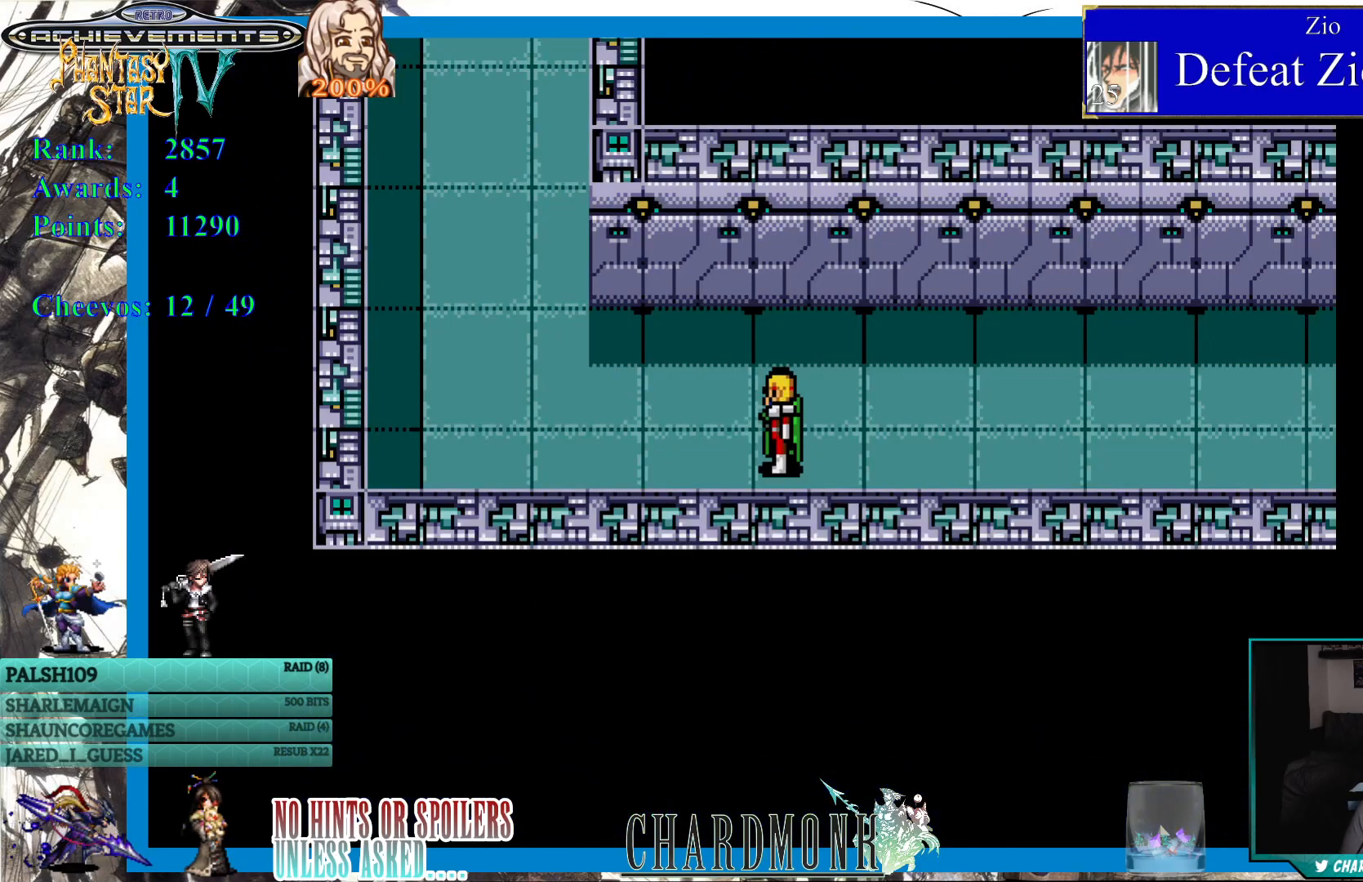
{"buttons": [], "left_stick": "center", "right_stick": "center", "events": [[300, "SQUARE", "down"], [367, "SQUARE", "up"]]}
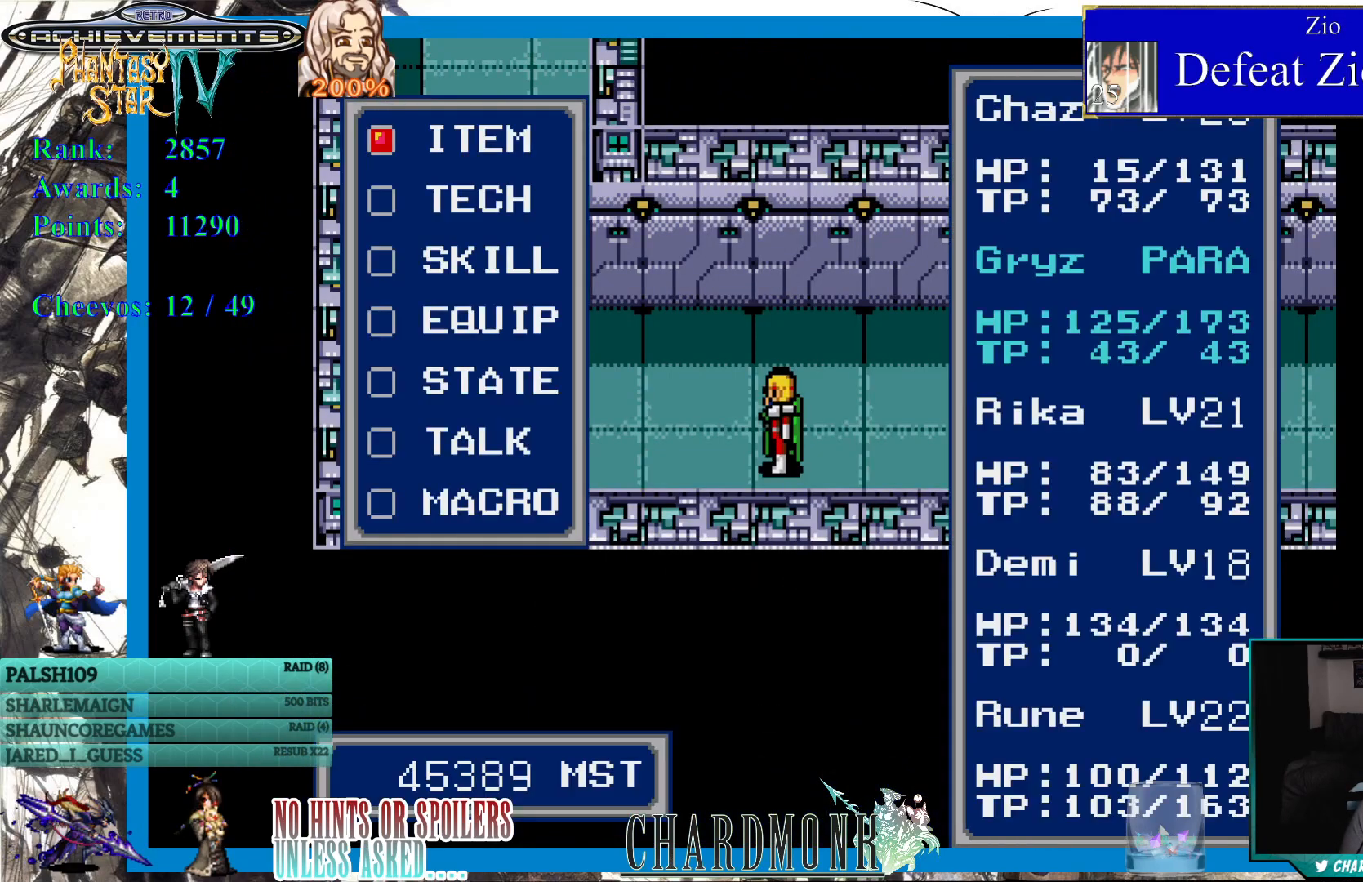
{"buttons": [], "left_stick": "center", "right_stick": "center", "events": []}
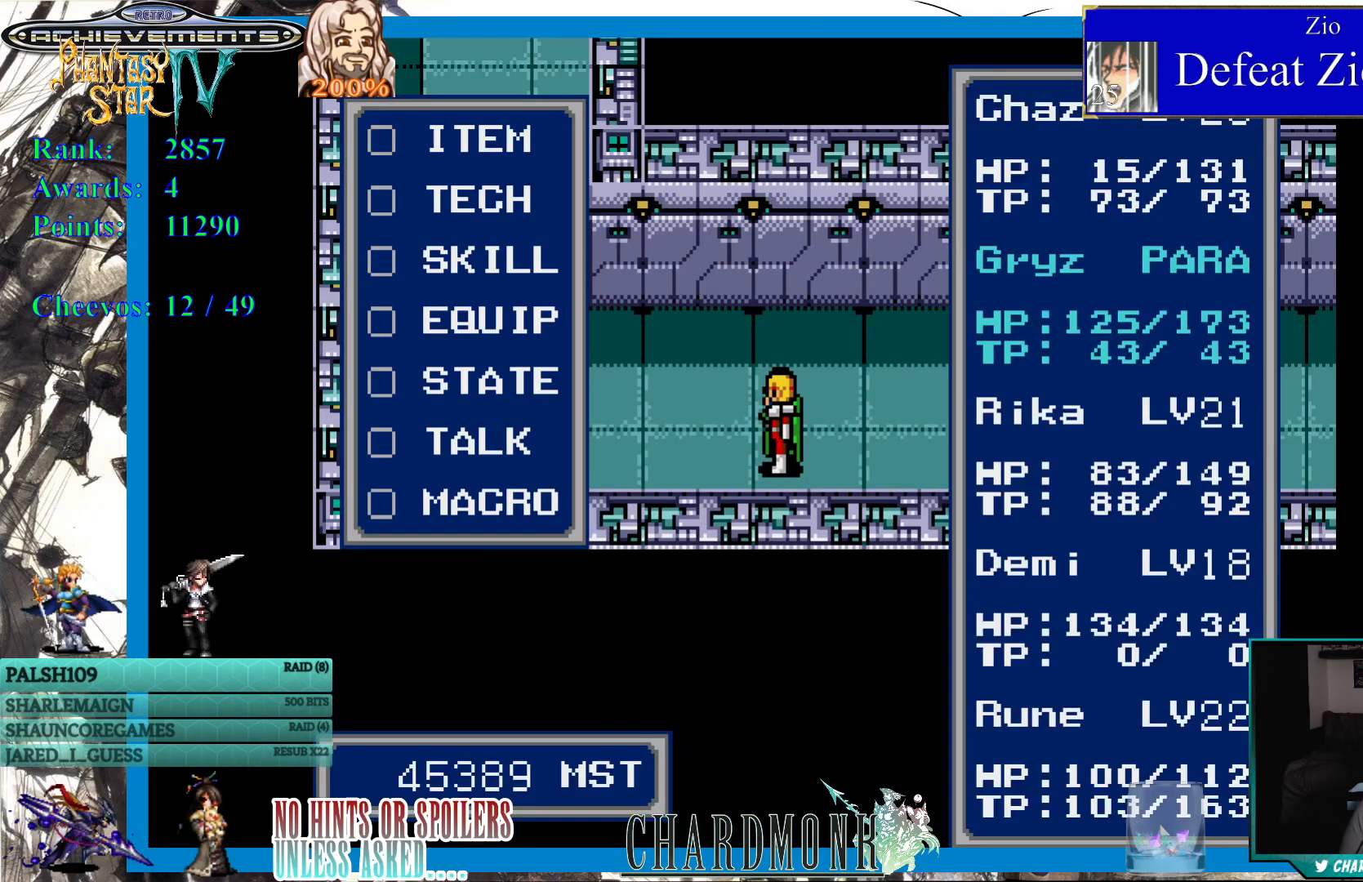
{"buttons": [], "left_stick": "center", "right_stick": "center", "events": [[33, "DPAD_DOWN", "down"], [150, "DPAD_DOWN", "up"], [417, "CIRCLE", "down"], [500, "CIRCLE", "up"]]}
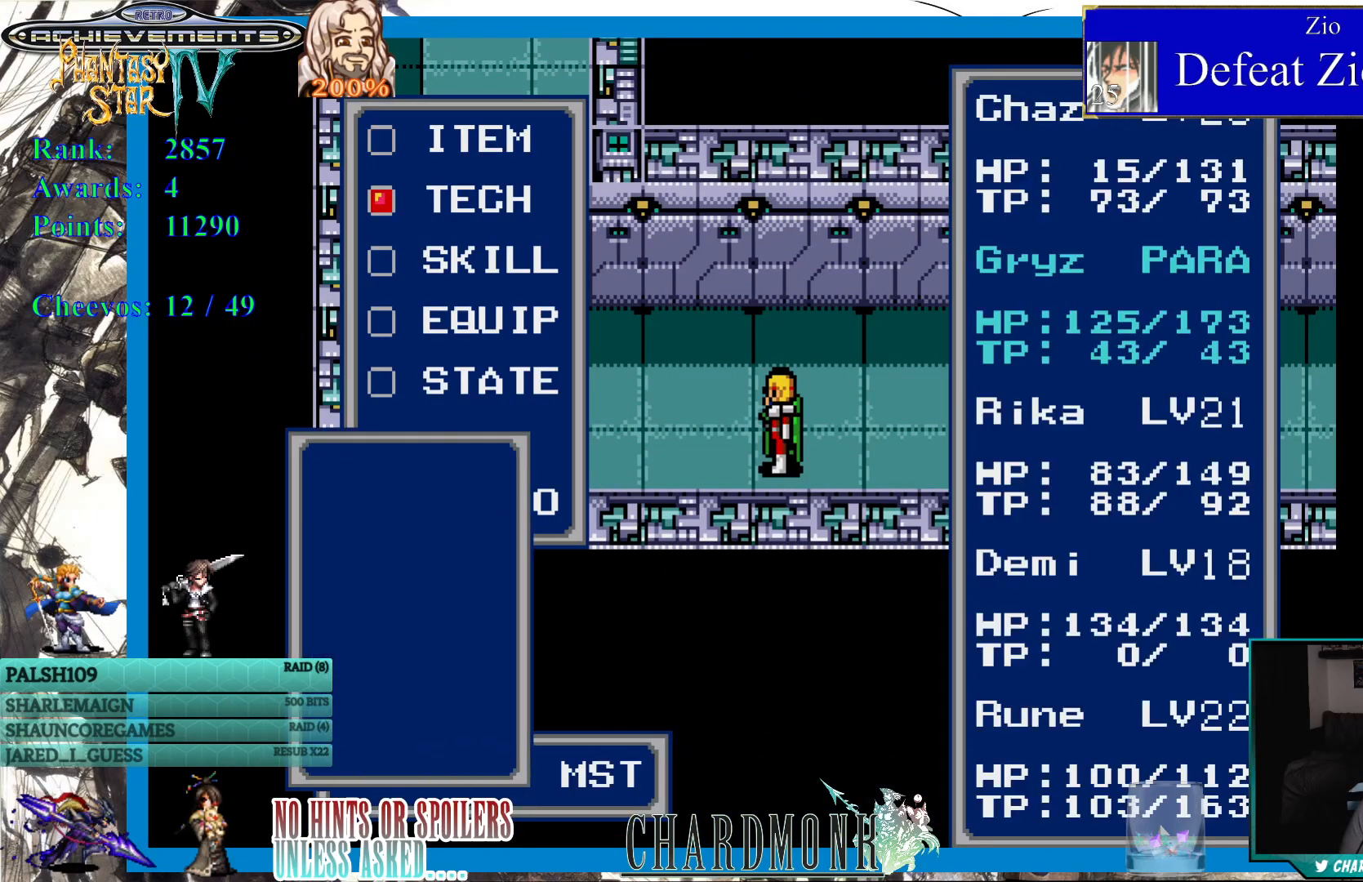
{"buttons": [], "left_stick": "center", "right_stick": "center", "events": []}
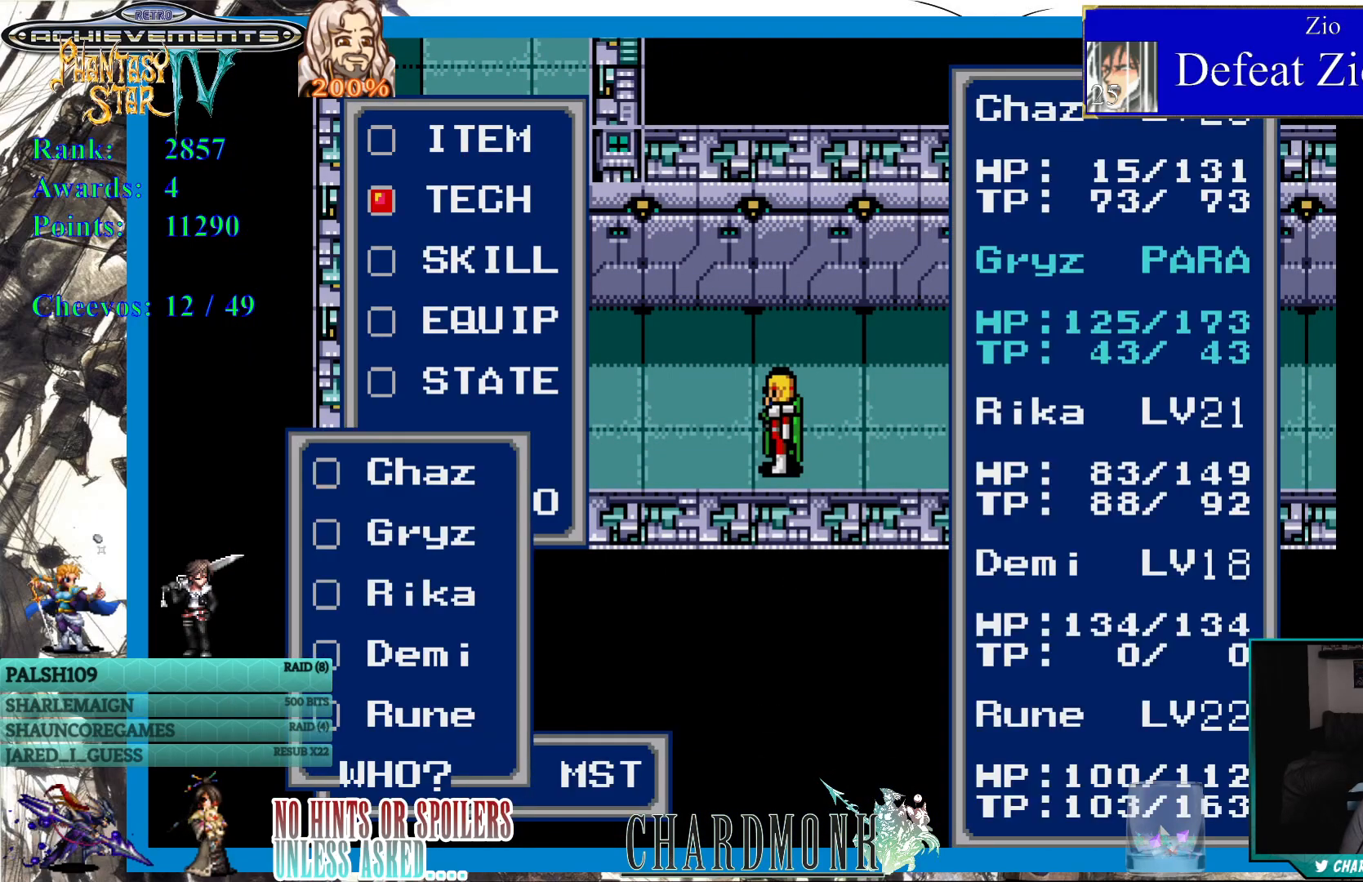
{"buttons": ["DPAD_DOWN"], "left_stick": "center", "right_stick": "center", "events": [[433, "DPAD_DOWN", "down"]]}
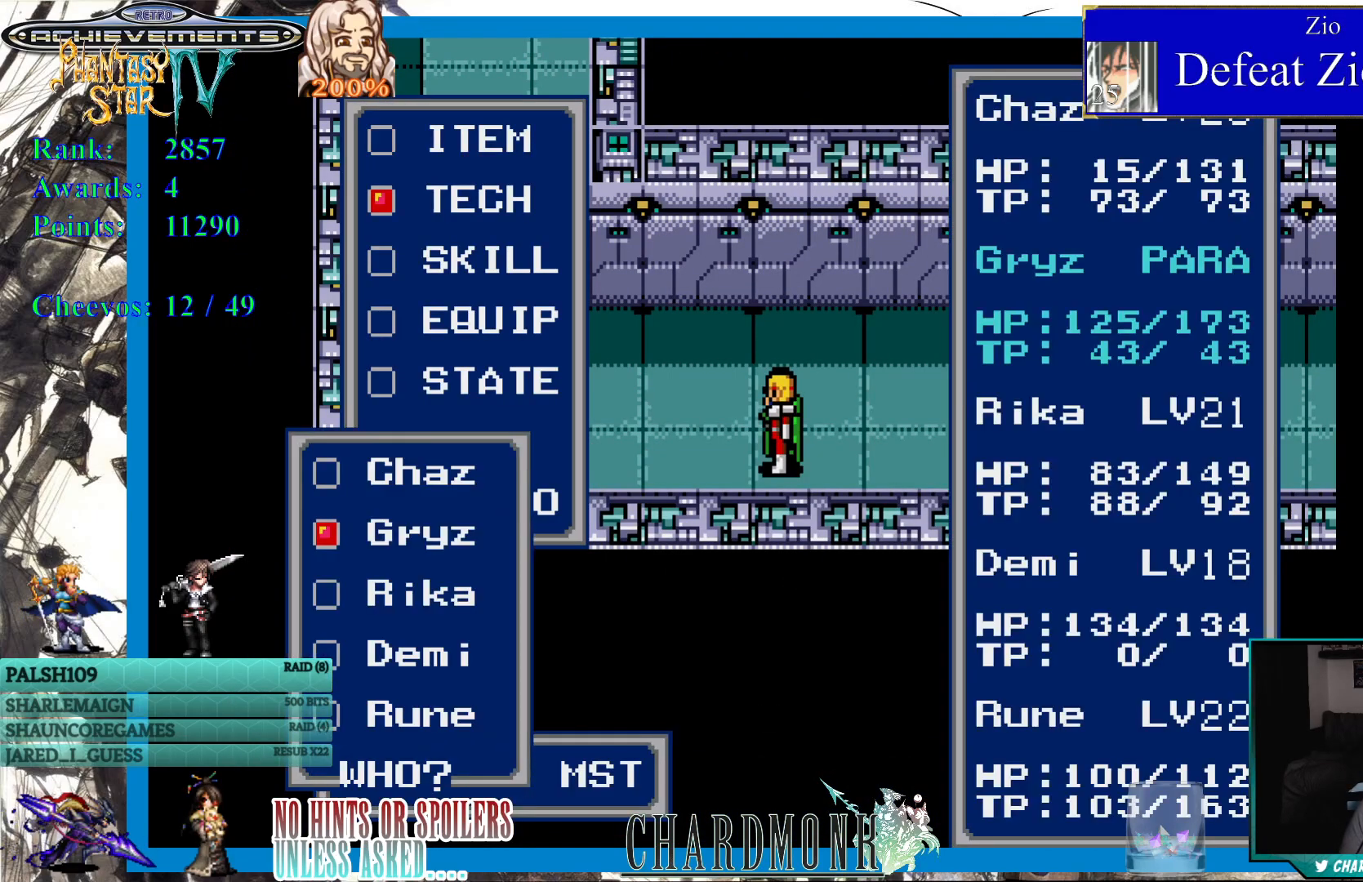
{"buttons": [], "left_stick": "center", "right_stick": "center", "events": [[217, "DPAD_DOWN", "up"], [333, "CIRCLE", "down"], [467, "CIRCLE", "up"]]}
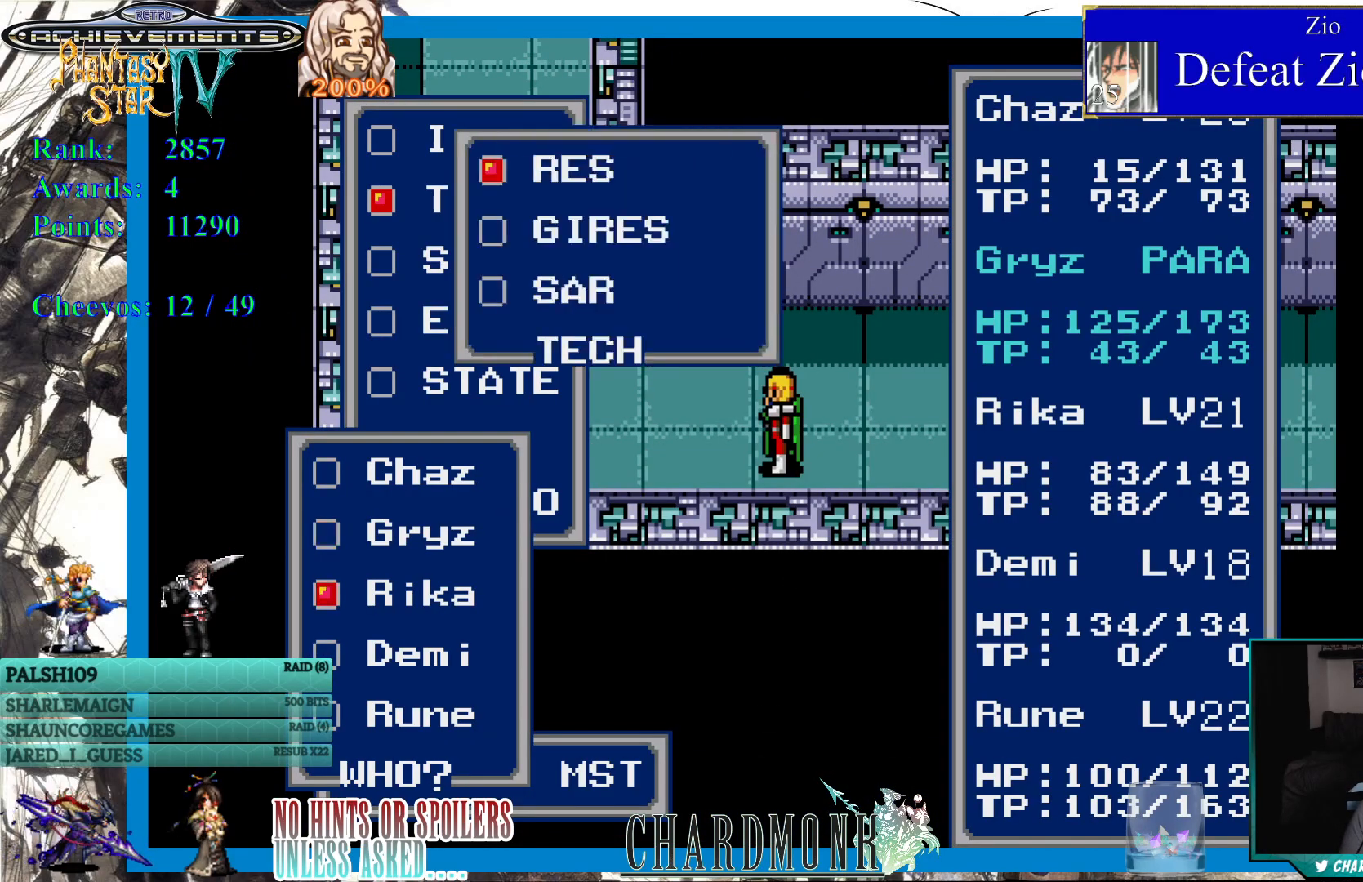
{"buttons": [], "left_stick": "center", "right_stick": "center", "events": []}
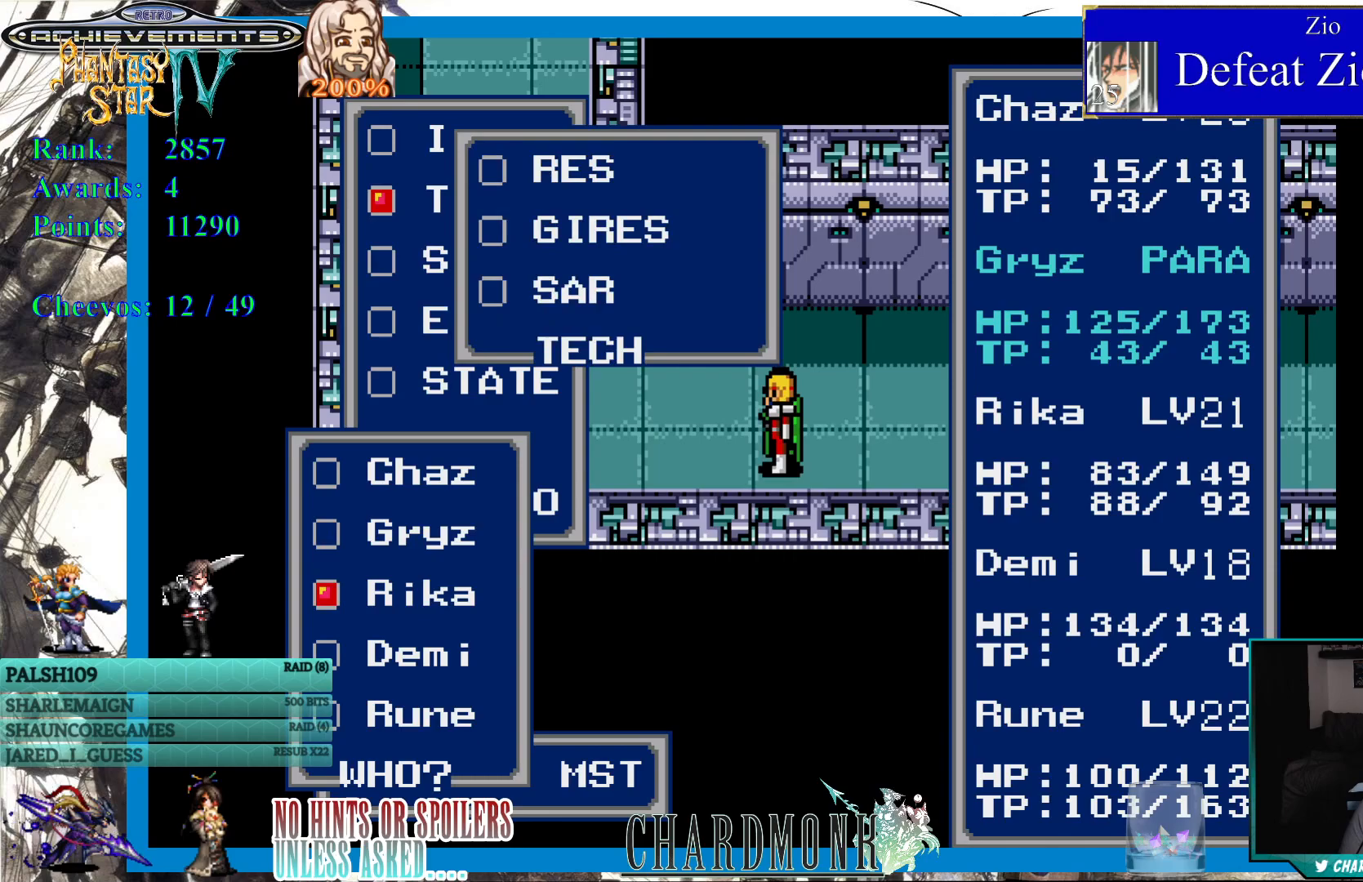
{"buttons": [], "left_stick": "center", "right_stick": "center", "events": [[433, "DPAD_DOWN", "down"], [500, "DPAD_DOWN", "up"]]}
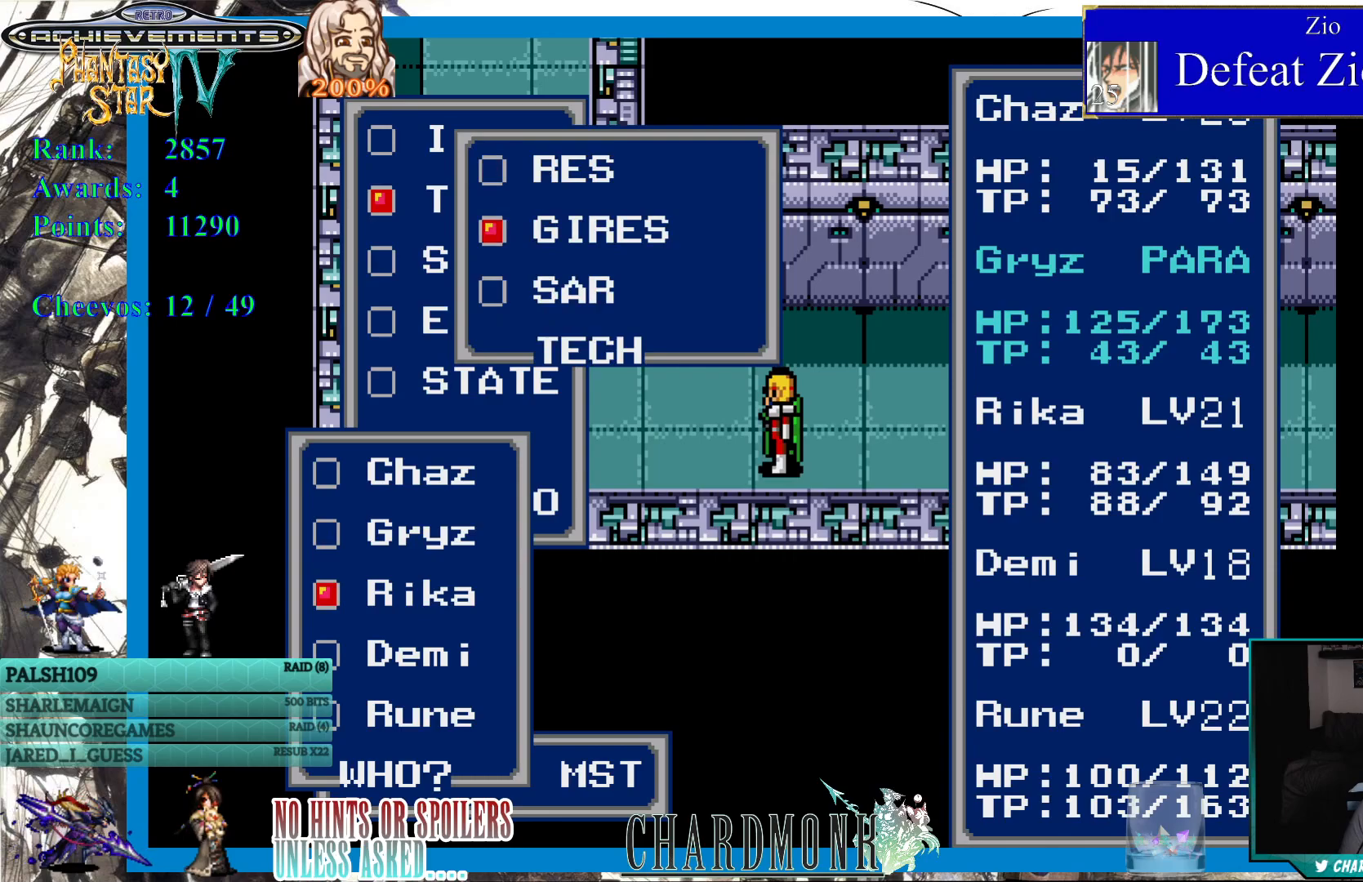
{"buttons": [], "left_stick": "center", "right_stick": "center", "events": []}
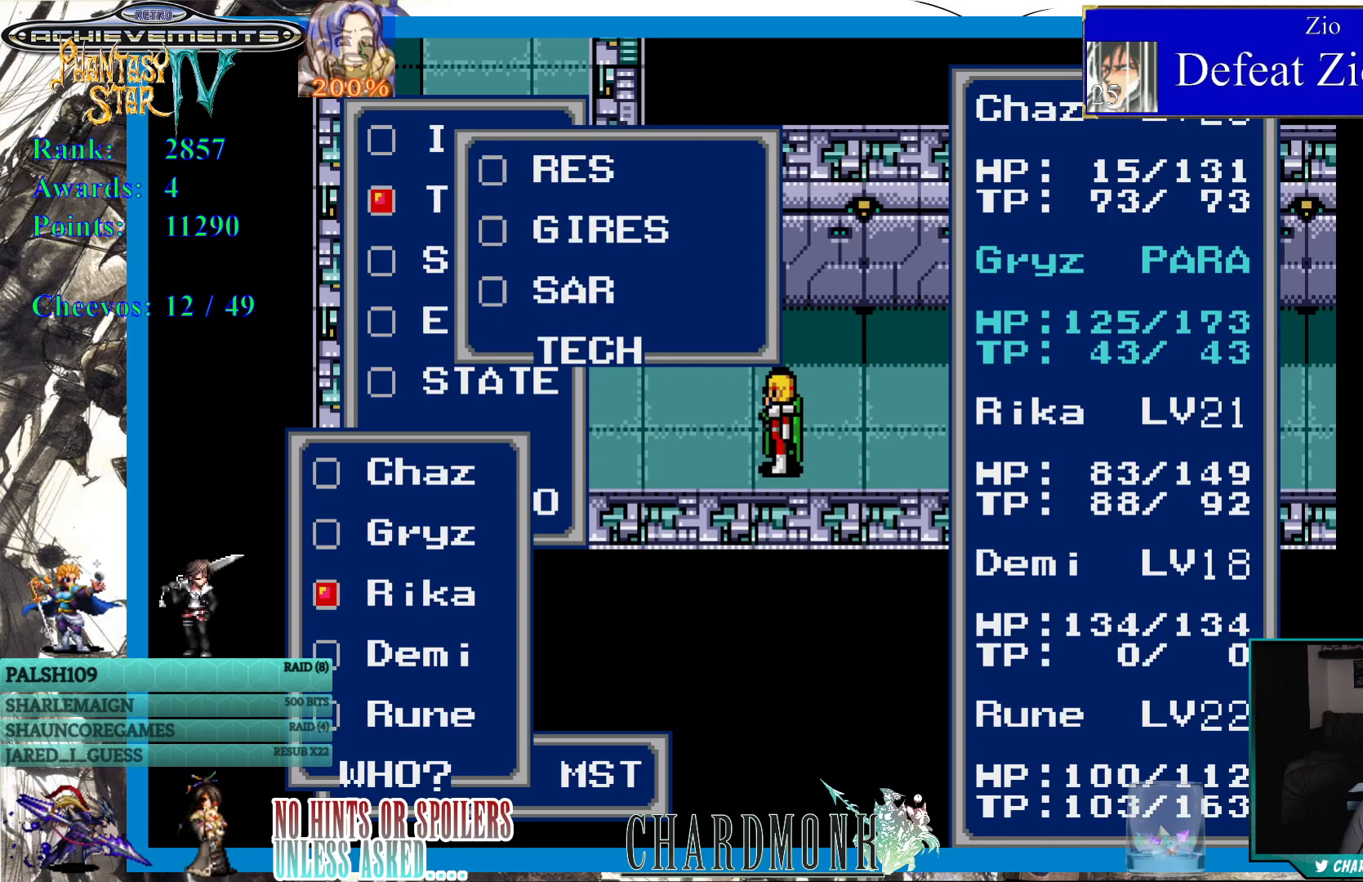
{"buttons": [], "left_stick": "center", "right_stick": "center", "events": []}
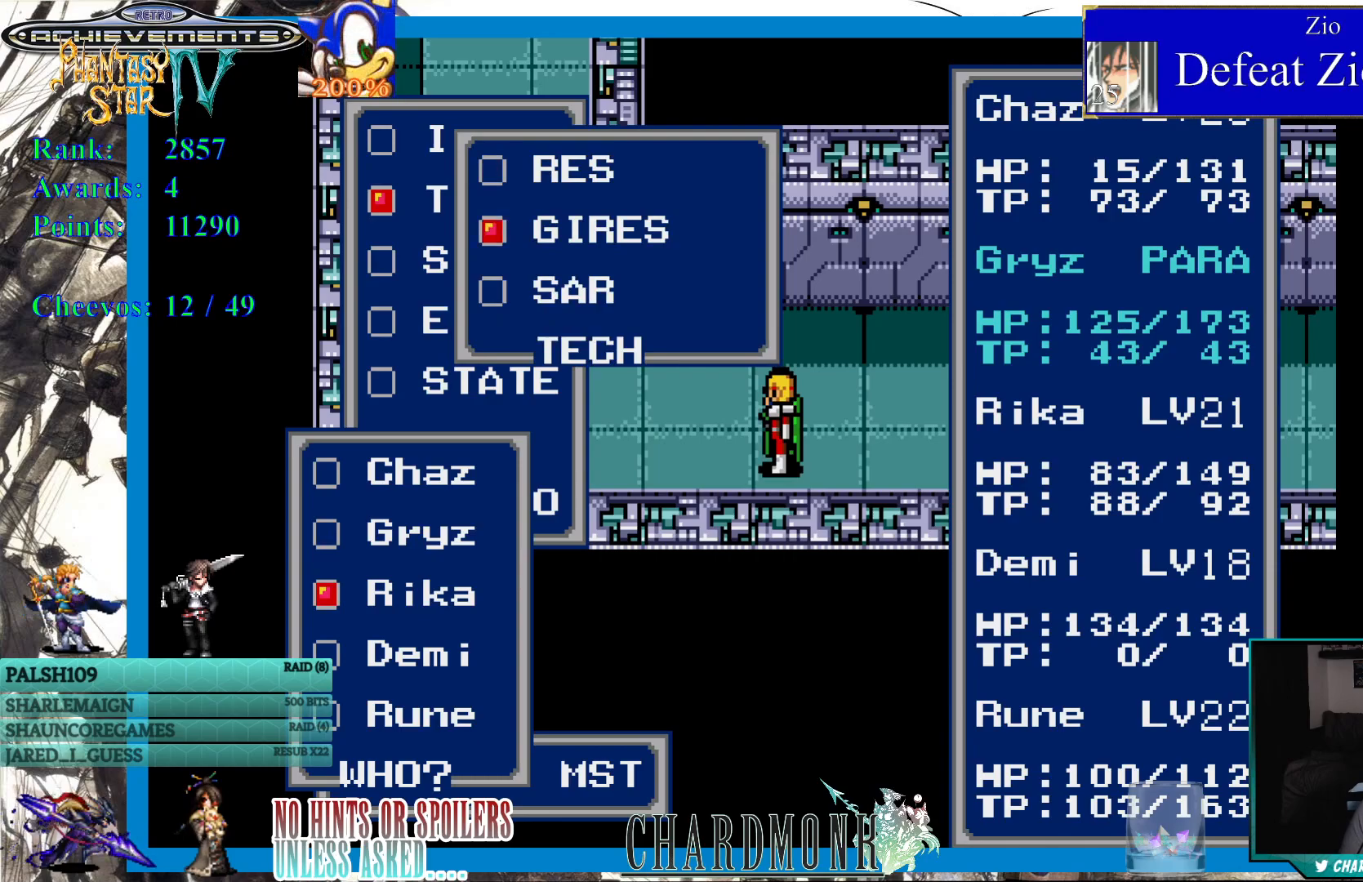
{"buttons": [], "left_stick": "center", "right_stick": "center", "events": []}
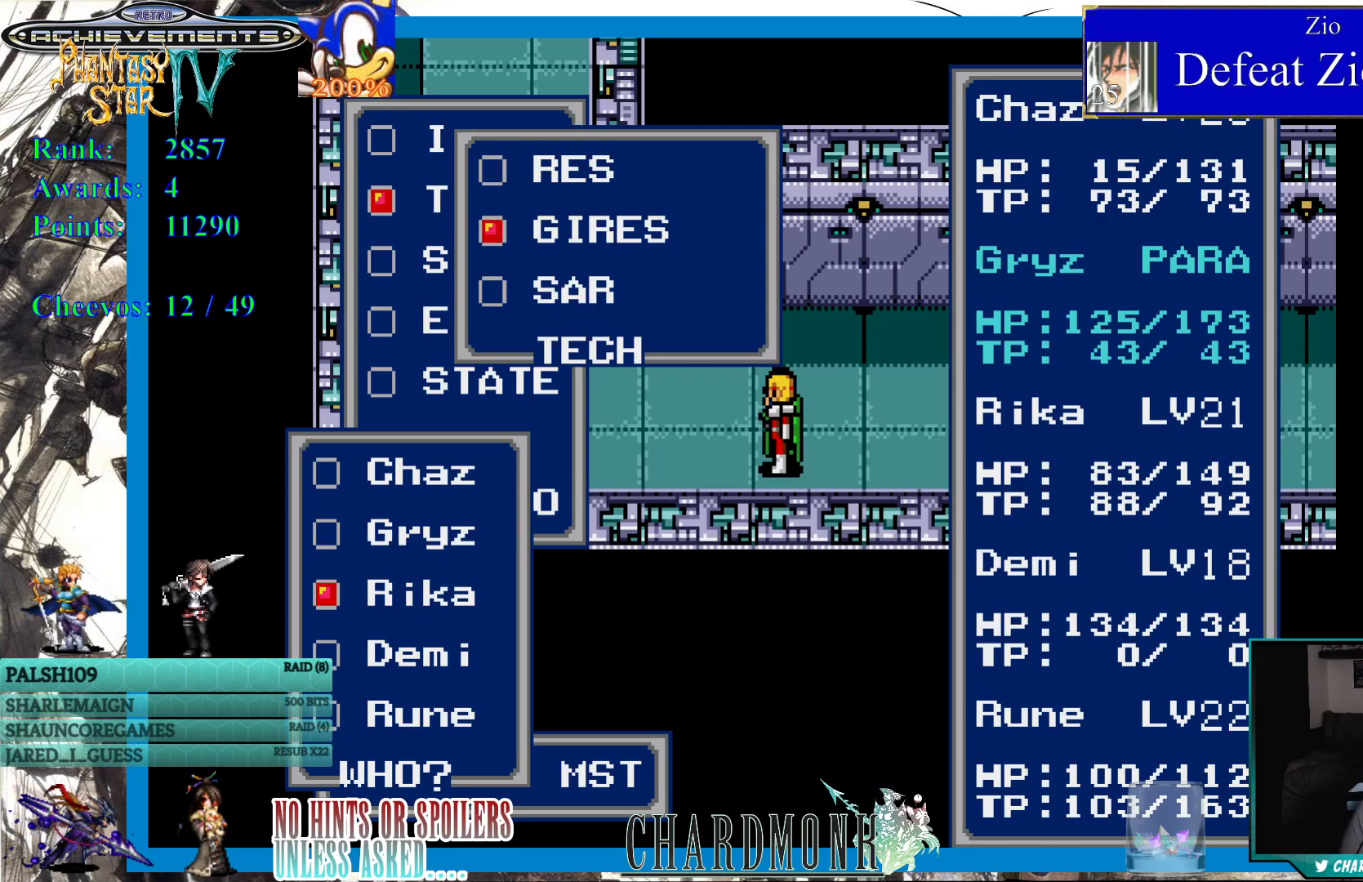
{"buttons": [], "left_stick": "center", "right_stick": "center", "events": []}
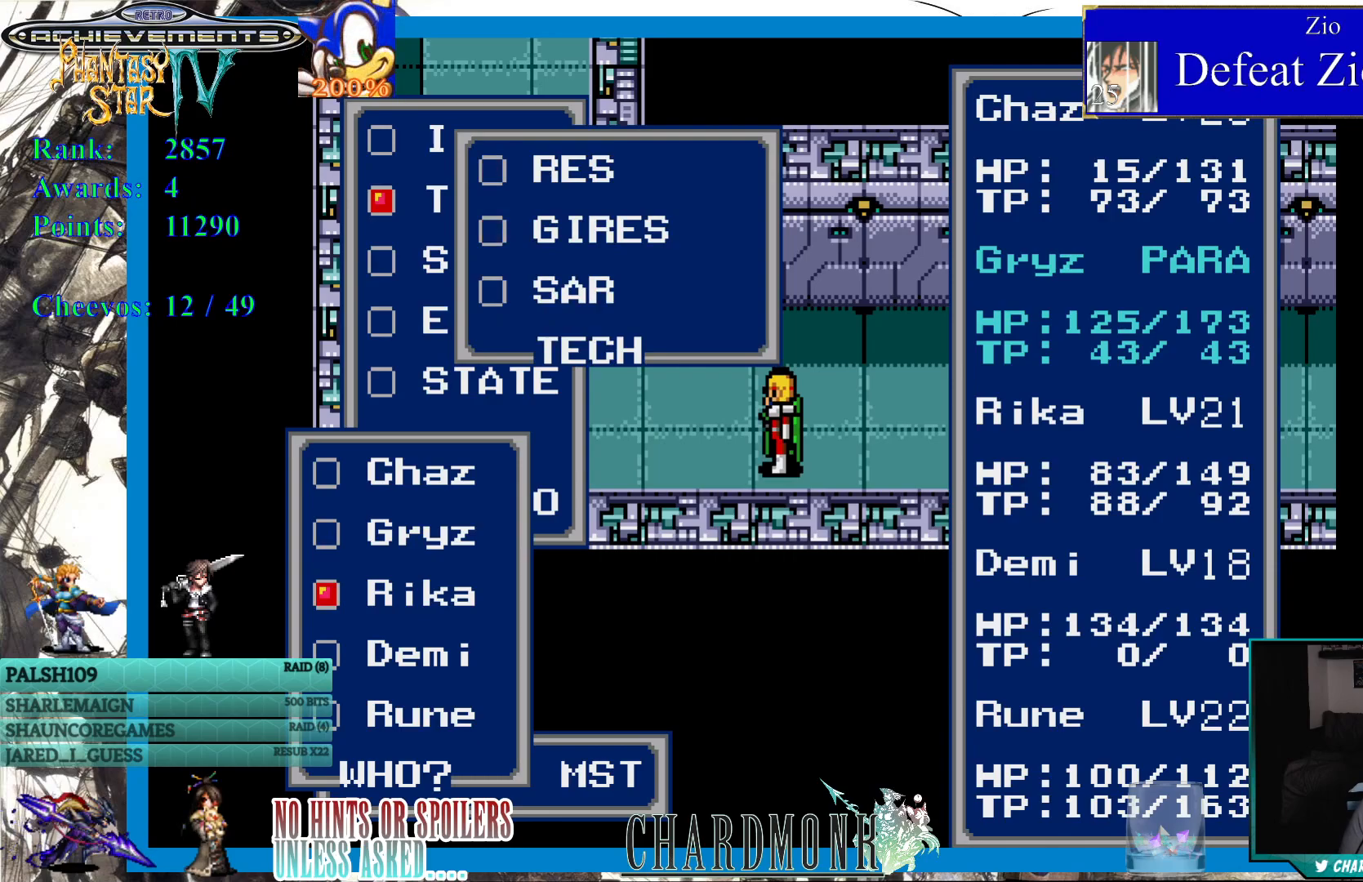
{"buttons": [], "left_stick": "center", "right_stick": "center", "events": [[317, "CIRCLE", "down"], [383, "CIRCLE", "up"]]}
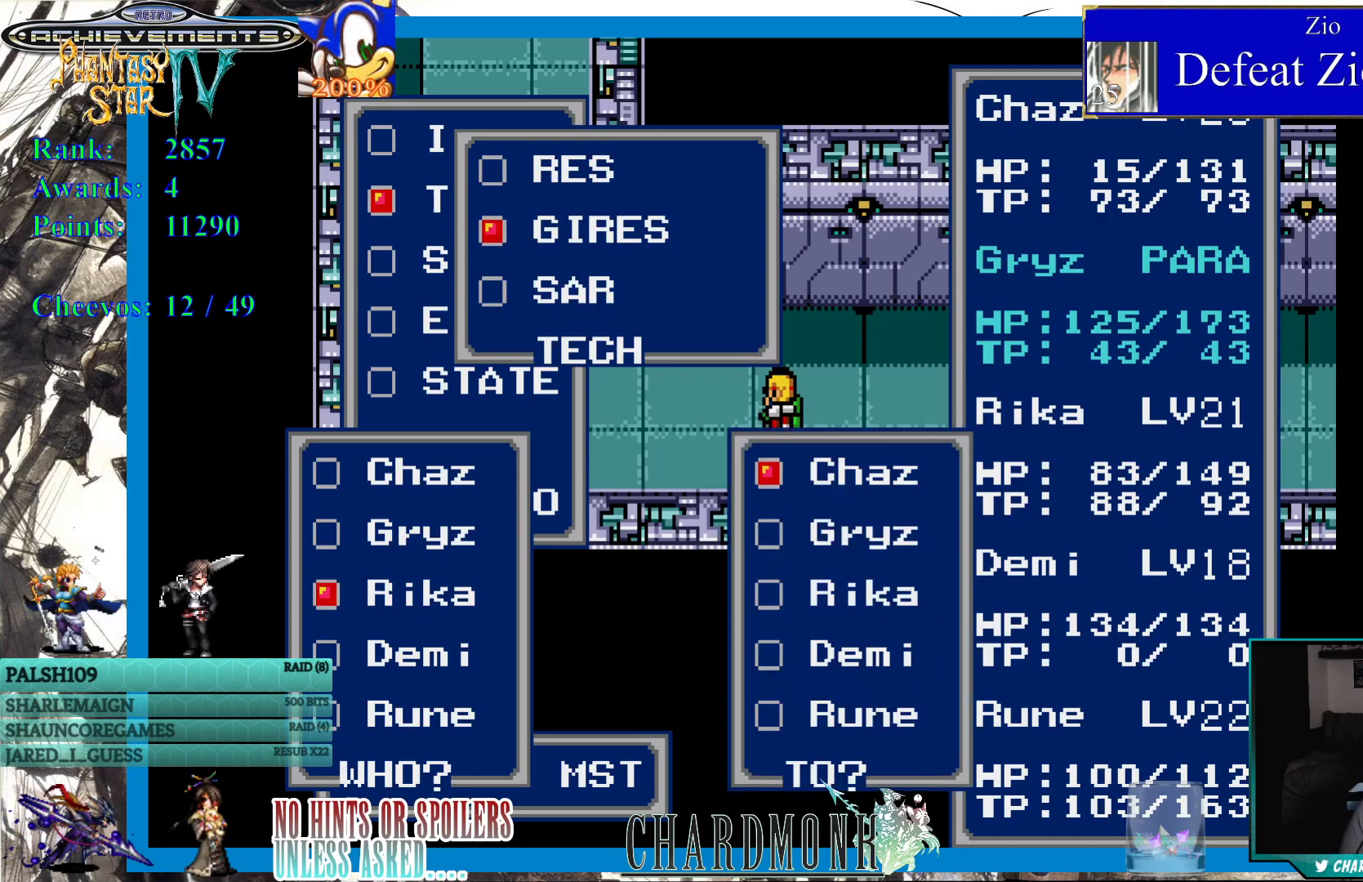
{"buttons": [], "left_stick": "center", "right_stick": "center", "events": []}
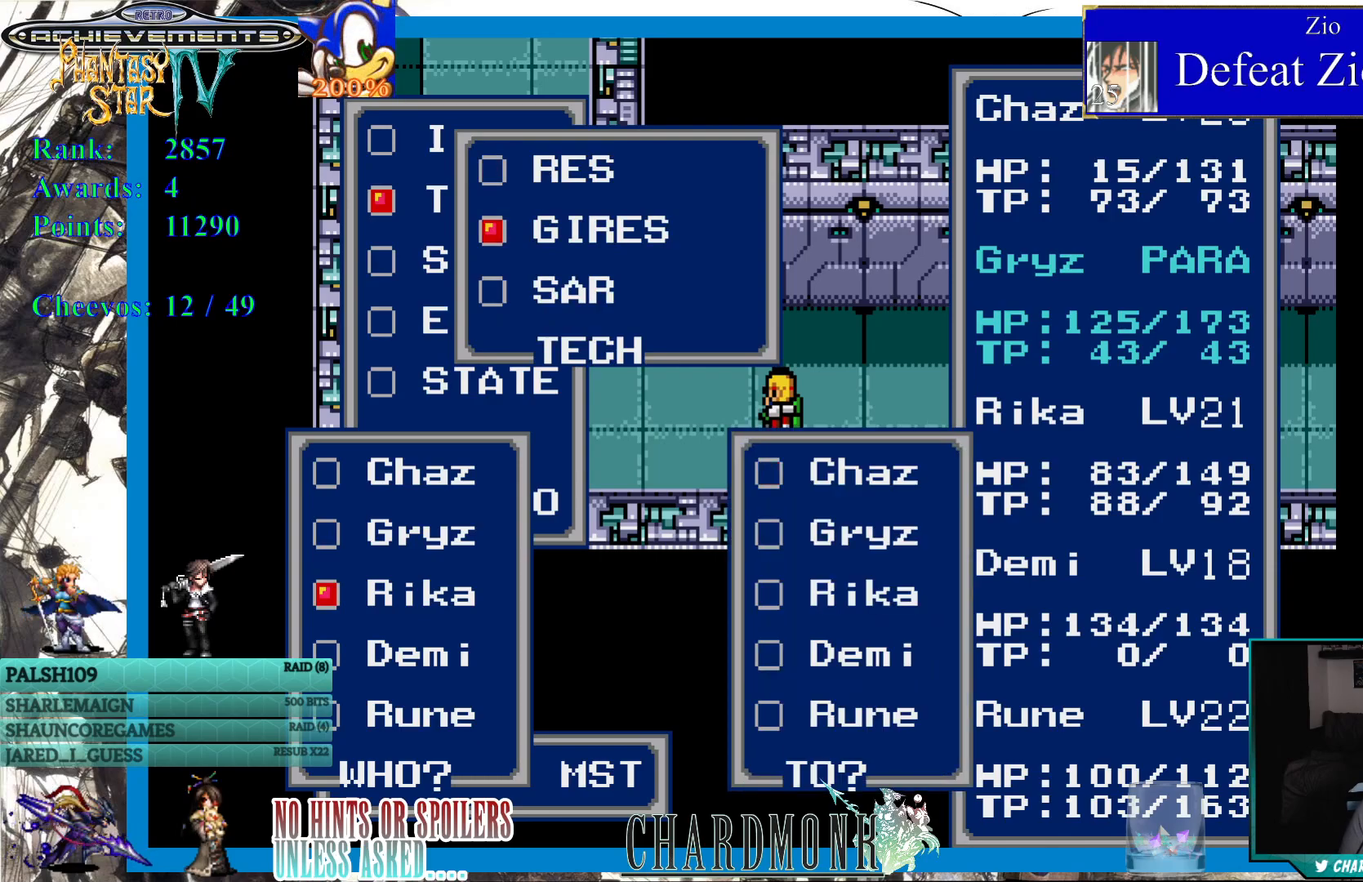
{"buttons": [], "left_stick": "center", "right_stick": "center", "events": [[383, "CIRCLE", "down"], [483, "CIRCLE", "up"]]}